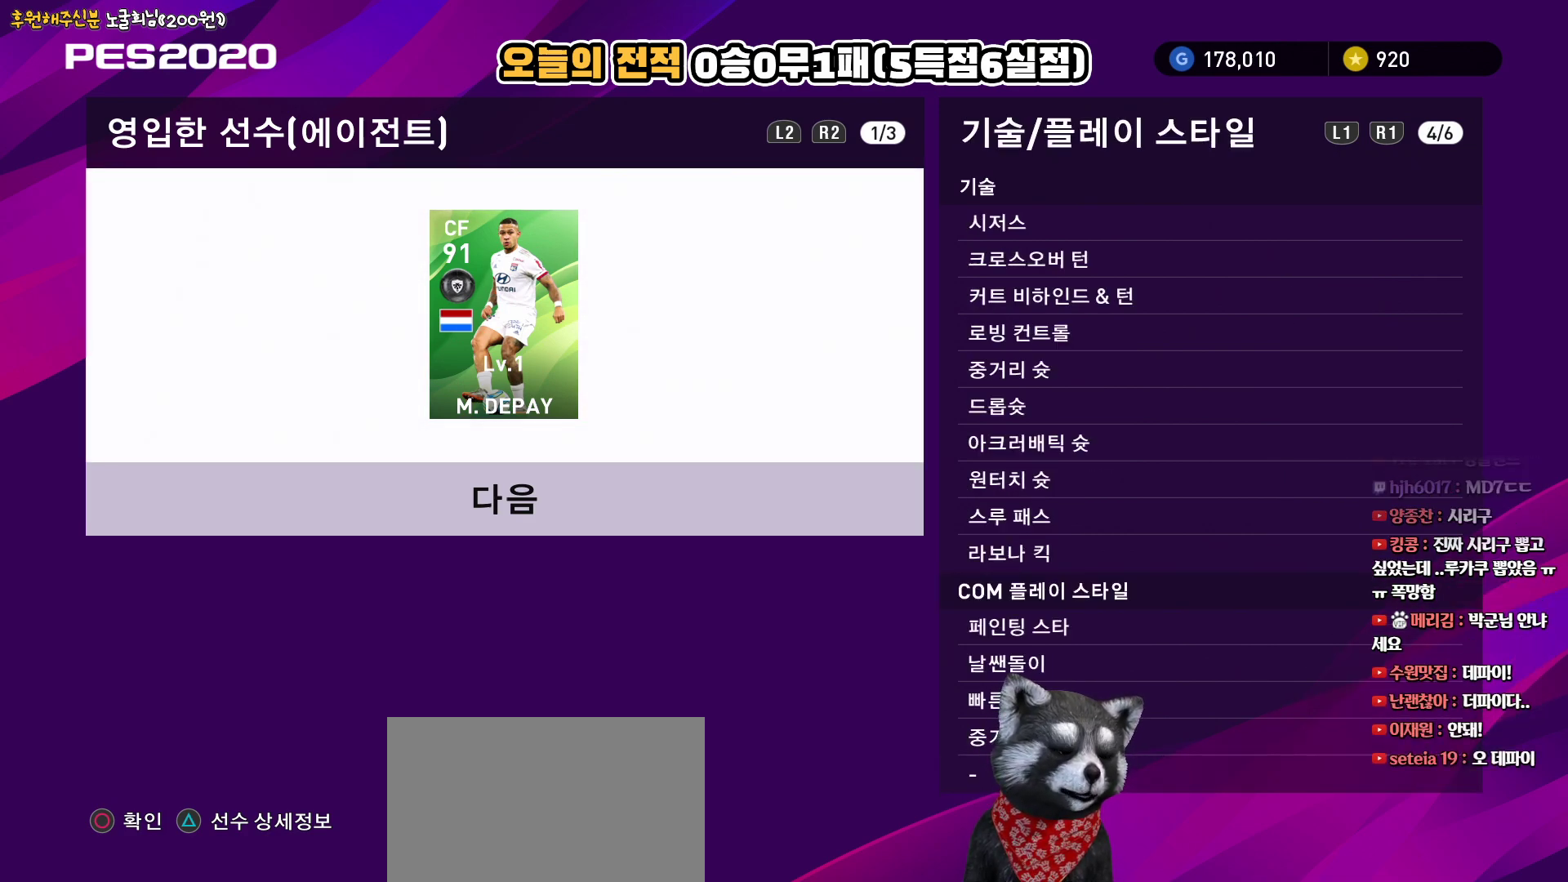
Gameplay with a controller (PlayStation layout); each line is a JSON object with the inputs held at the frame after it. "events" lists button and stick changes between this image and that frame as [ms after this image, input, new state], when the widget could be followed in between.
{"buttons": [], "left_stick": "center", "right_stick": "center", "events": []}
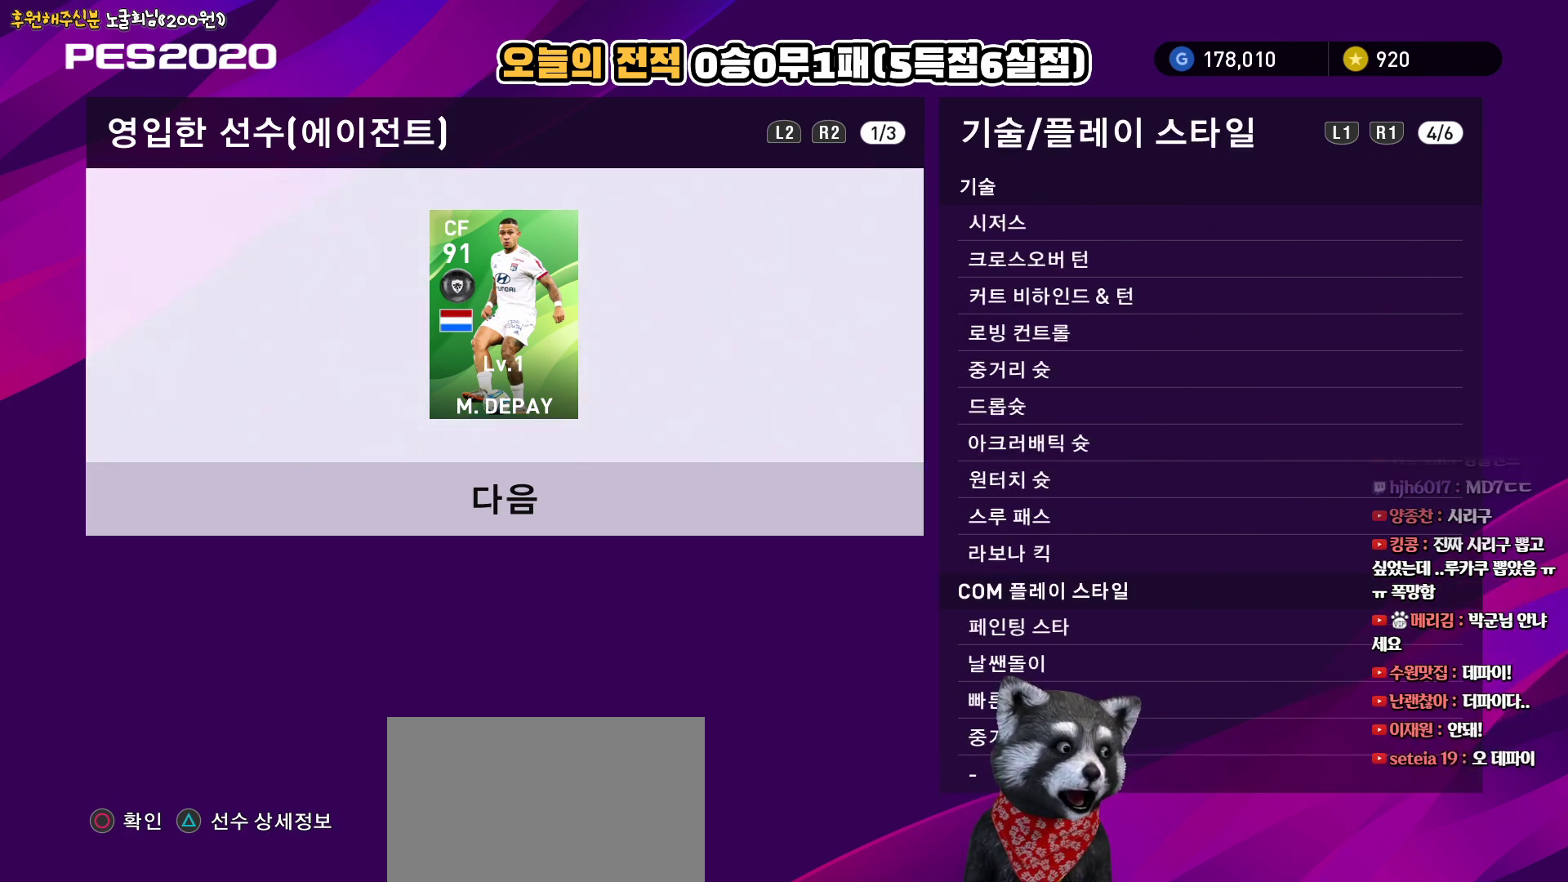
{"buttons": [], "left_stick": "center", "right_stick": "center", "events": [[217, "L1", "down"], [350, "L1", "up"]]}
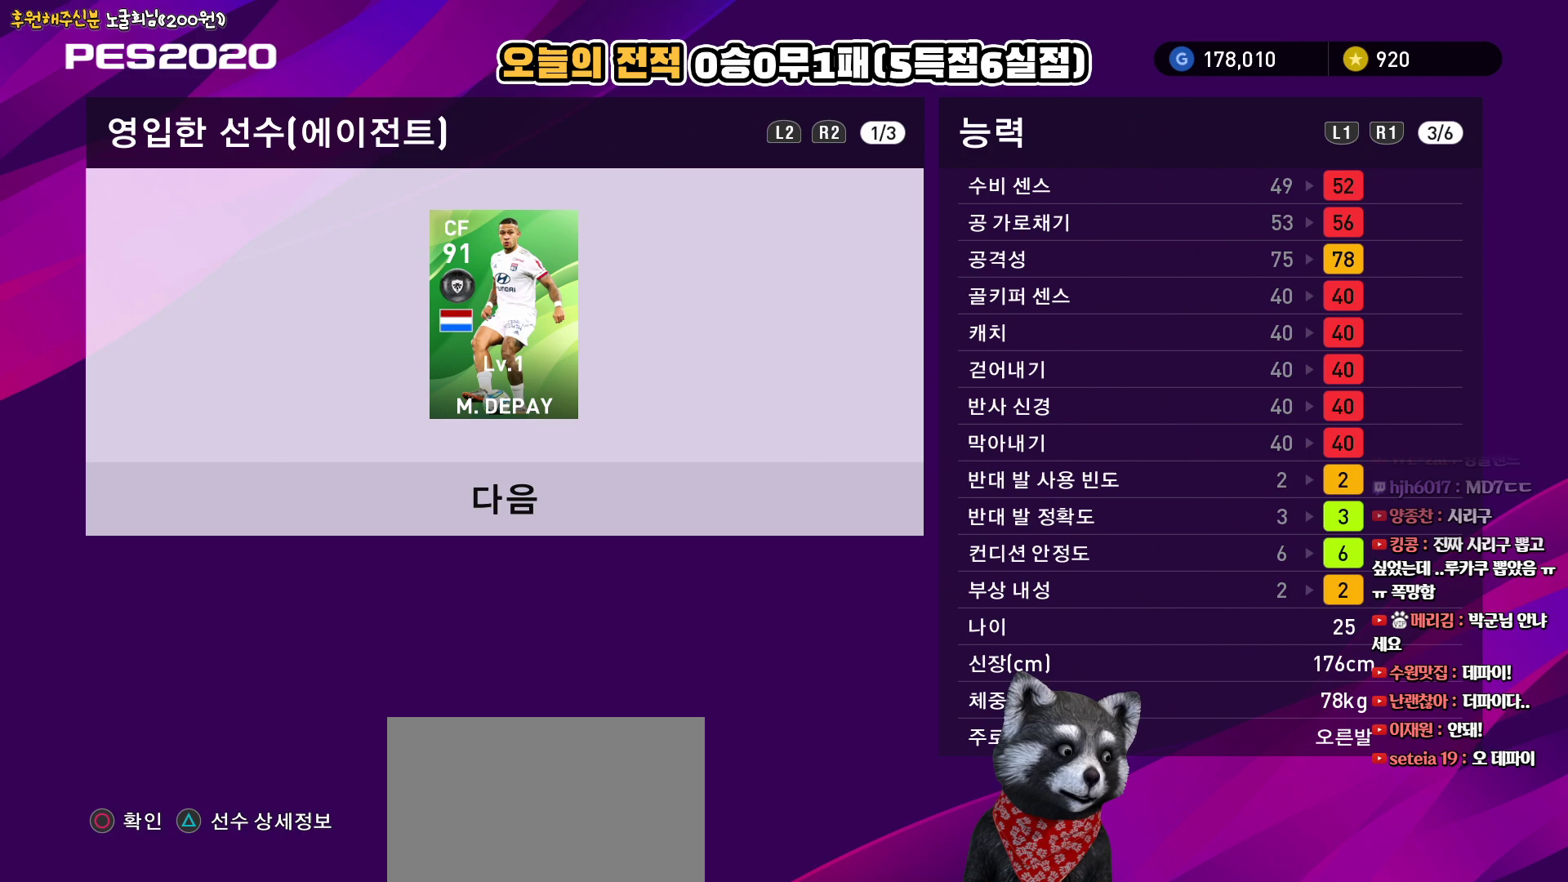
{"buttons": [], "left_stick": "center", "right_stick": "center", "events": [[50, "CIRCLE", "down"], [200, "CIRCLE", "up"]]}
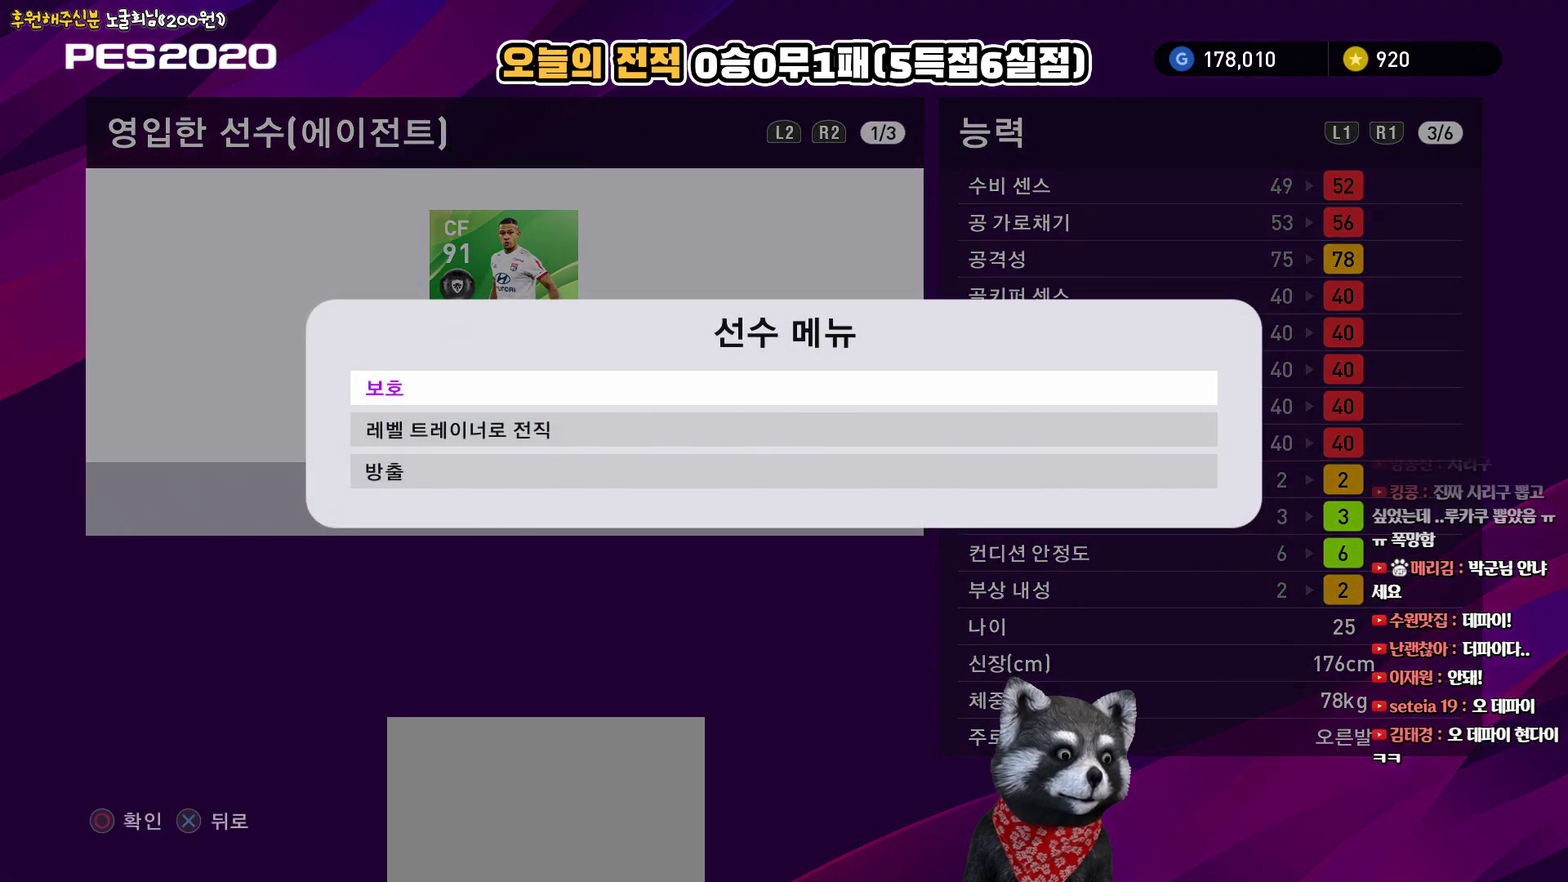
{"buttons": [], "left_stick": "center", "right_stick": "center", "events": [[150, "CIRCLE", "down"], [283, "CIRCLE", "up"]]}
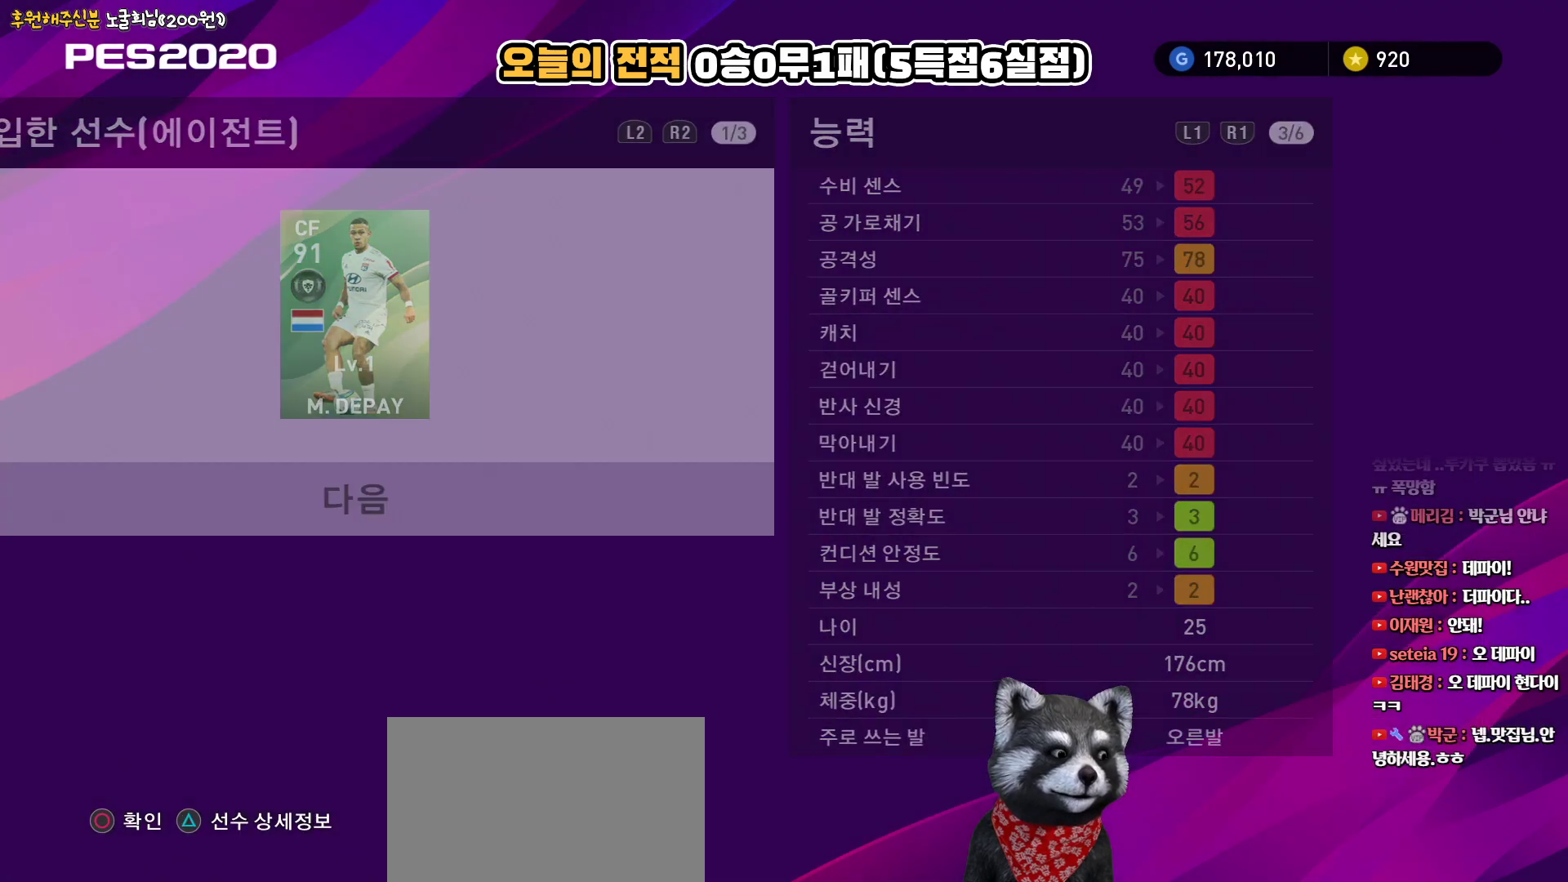
{"buttons": [], "left_stick": "center", "right_stick": "center", "events": []}
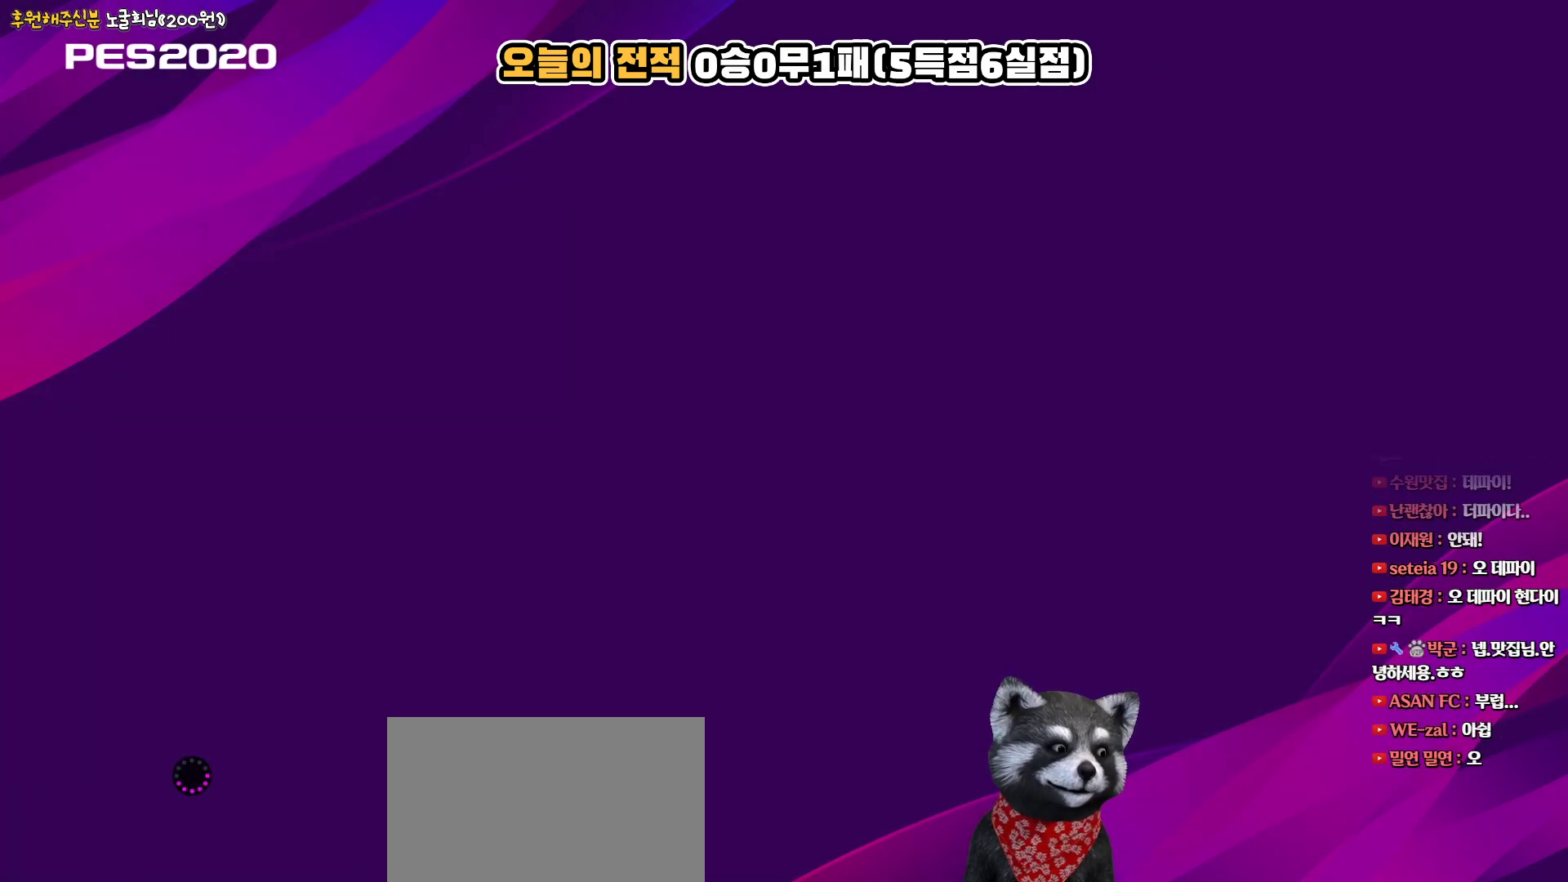
{"buttons": [], "left_stick": "center", "right_stick": "center", "events": []}
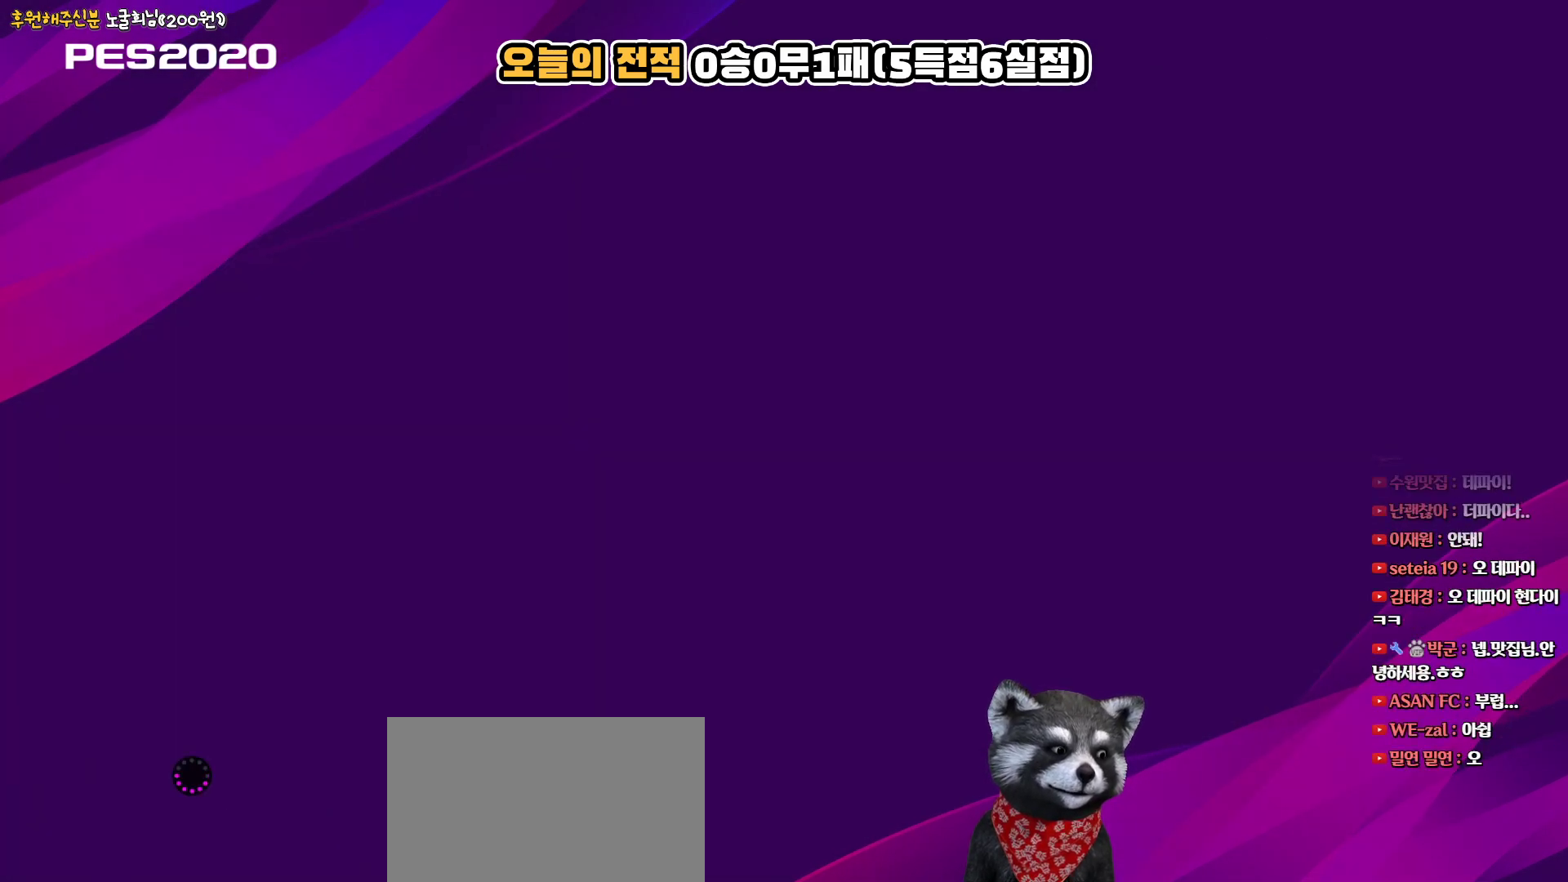
{"buttons": [], "left_stick": "center", "right_stick": "center", "events": []}
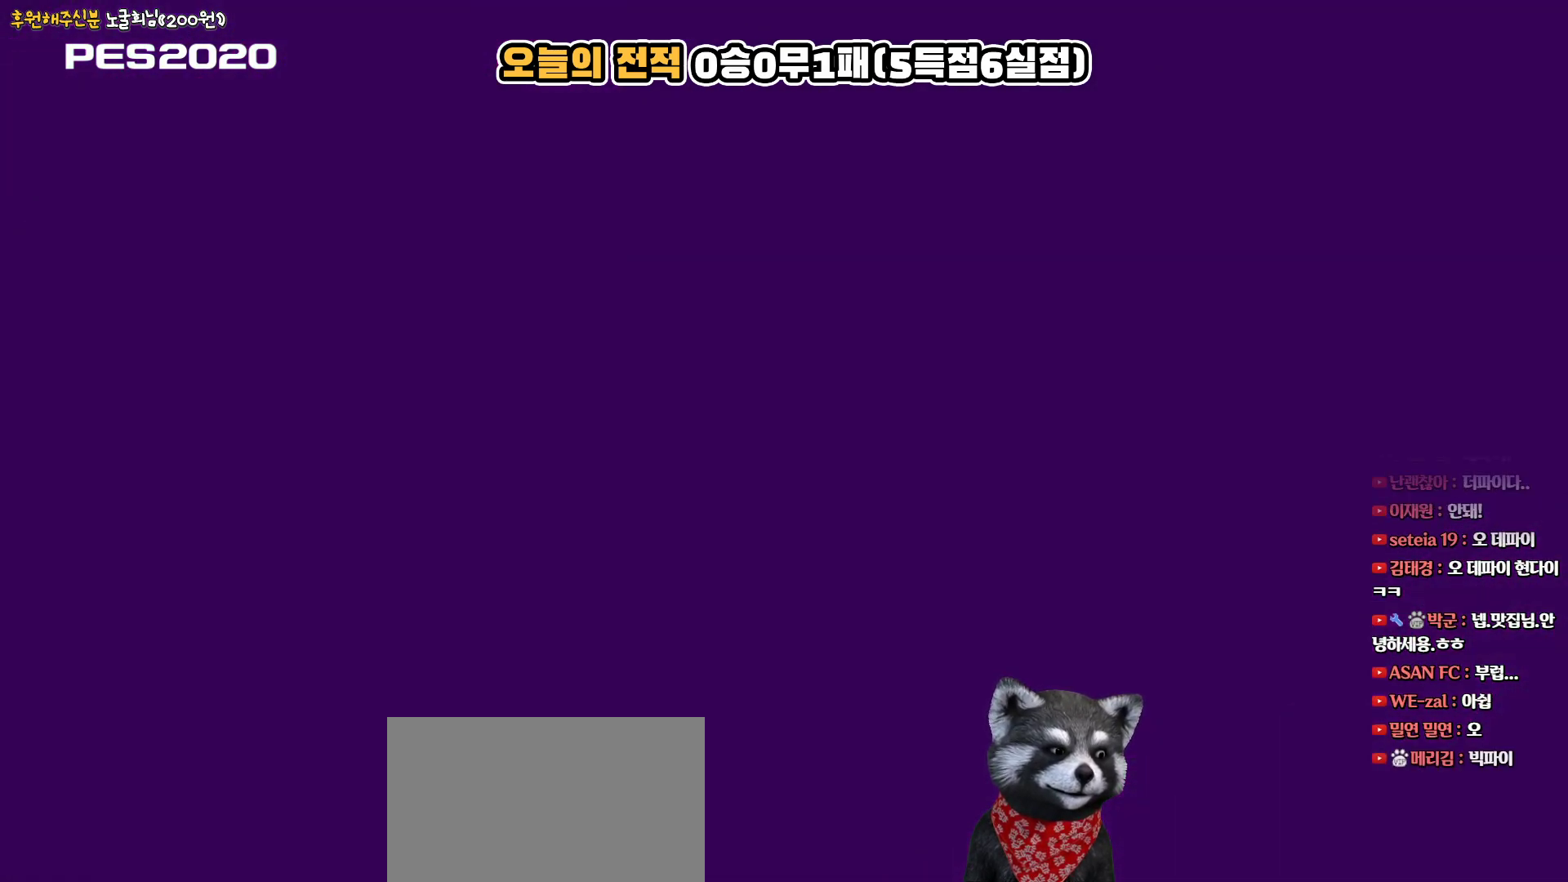
{"buttons": [], "left_stick": "center", "right_stick": "center", "events": []}
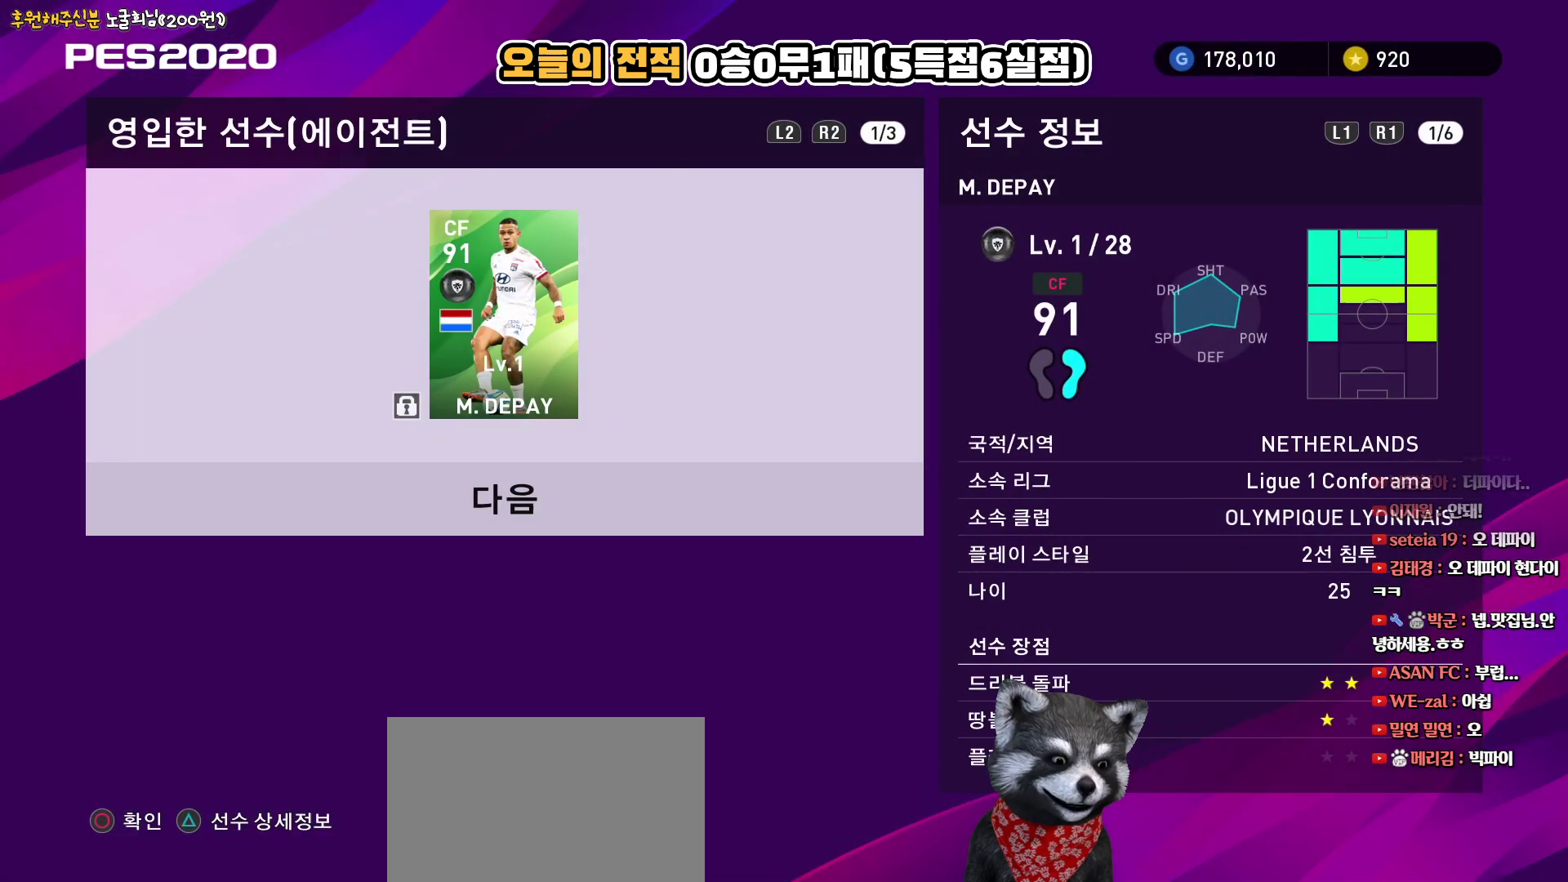
{"buttons": [], "left_stick": "center", "right_stick": "center", "events": [[250, "DPAD_DOWN", "down"], [367, "DPAD_DOWN", "up"]]}
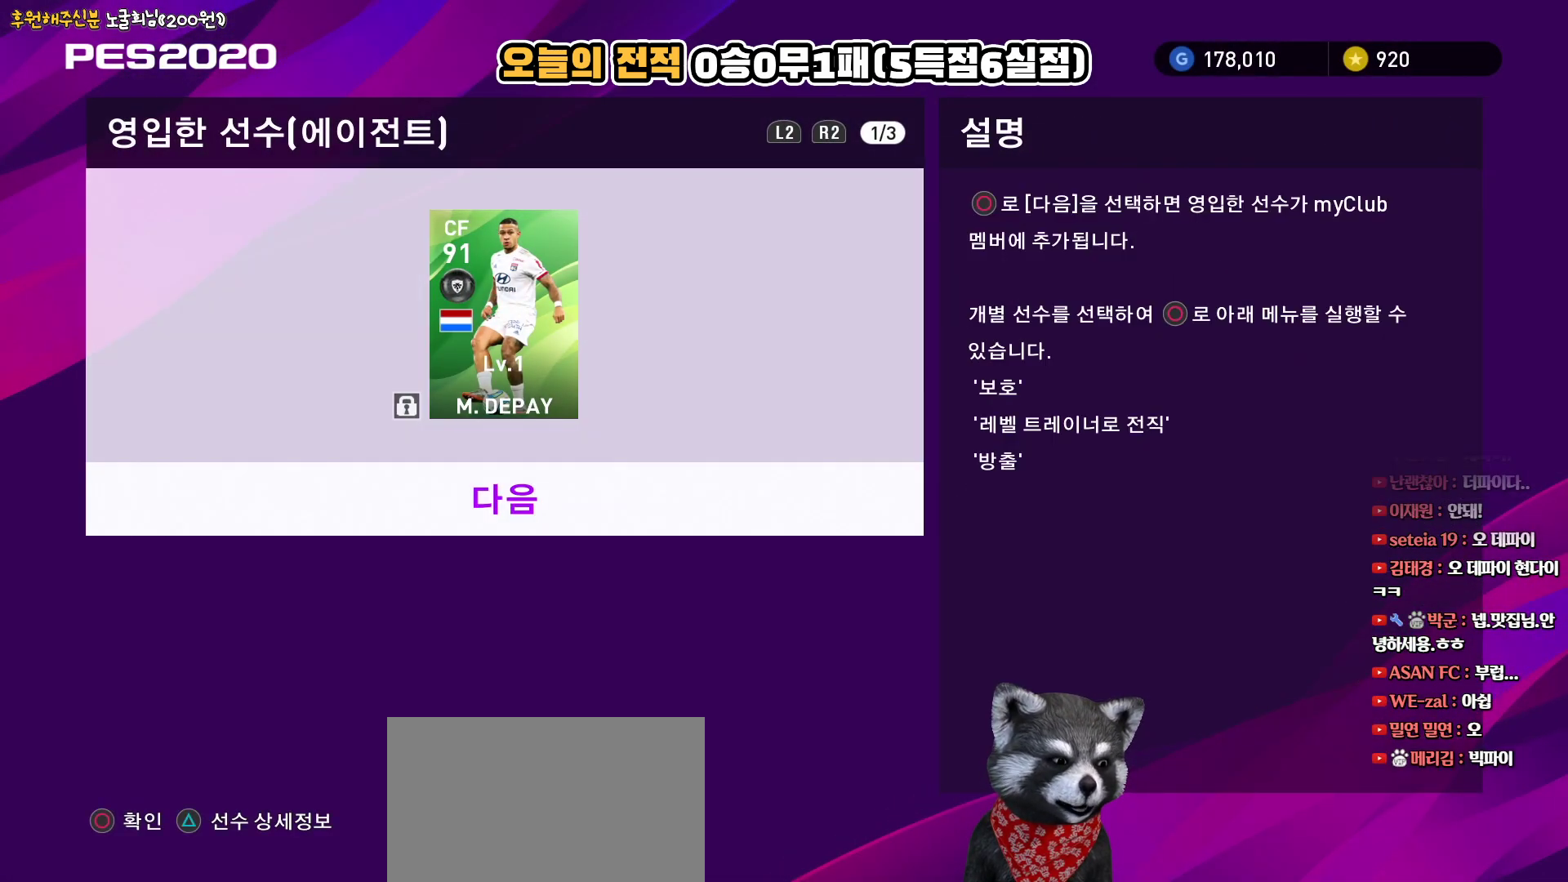
{"buttons": [], "left_stick": "center", "right_stick": "center", "events": [[200, "CIRCLE", "down"], [367, "CIRCLE", "up"]]}
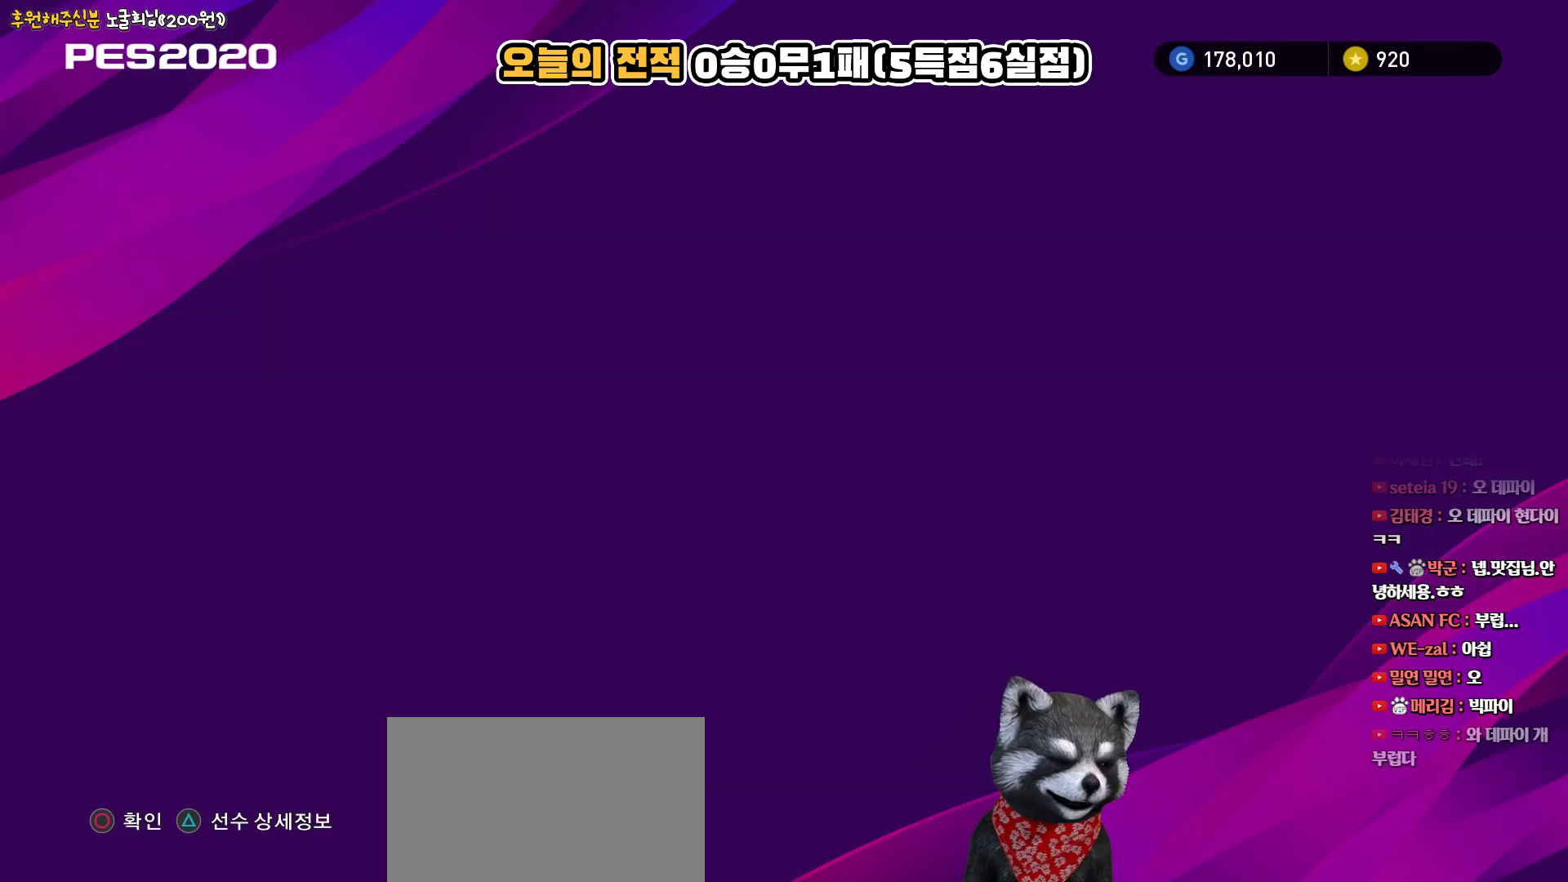
{"buttons": [], "left_stick": "center", "right_stick": "center", "events": []}
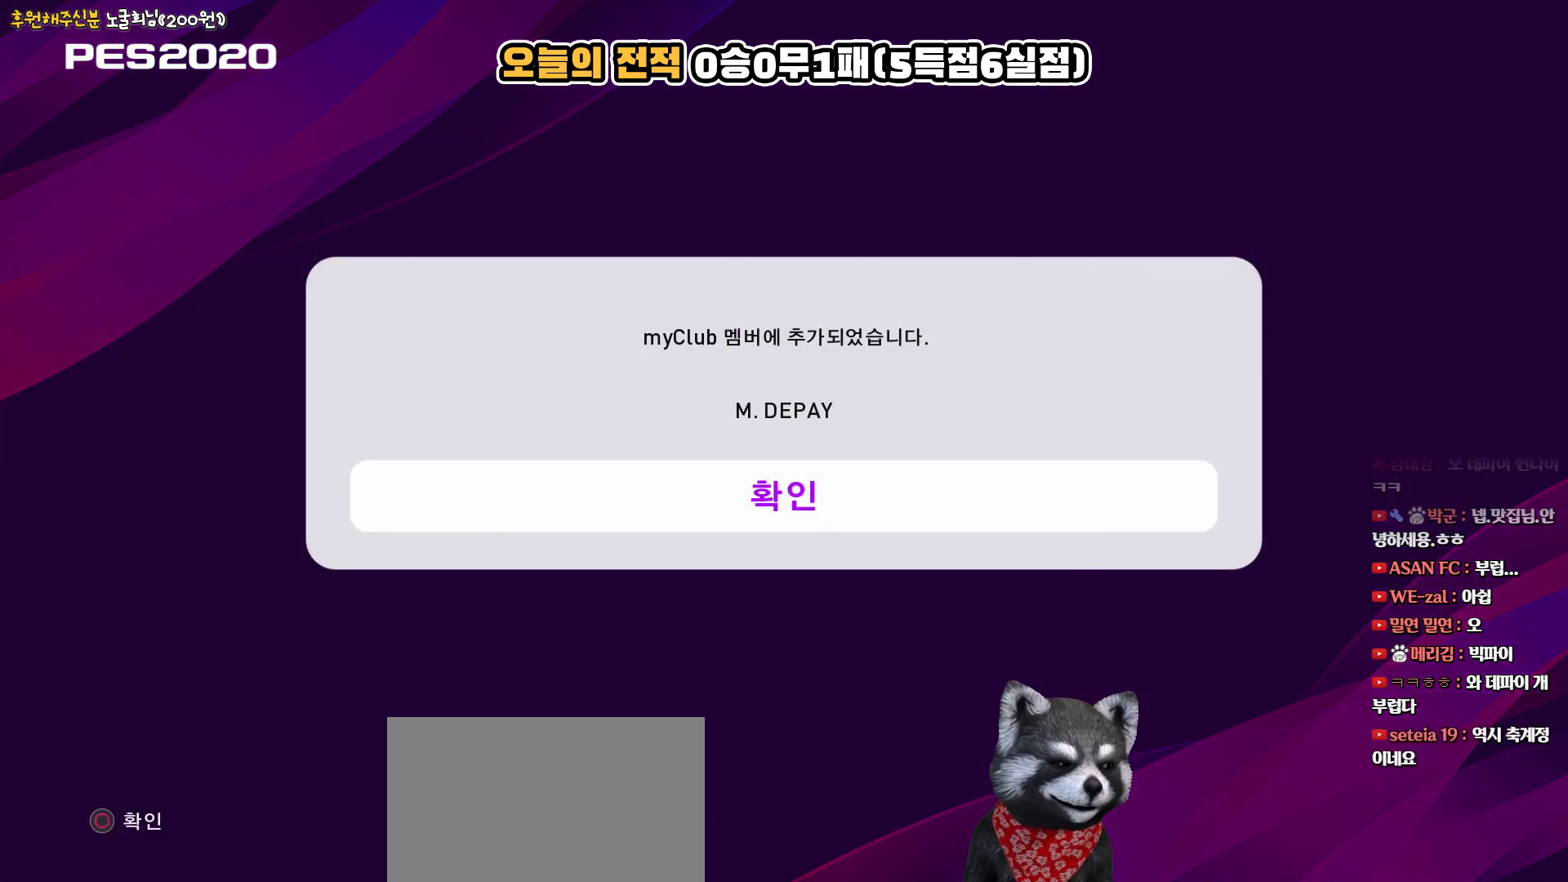
{"buttons": [], "left_stick": "center", "right_stick": "center", "events": [[133, "CIRCLE", "down"], [267, "CIRCLE", "up"]]}
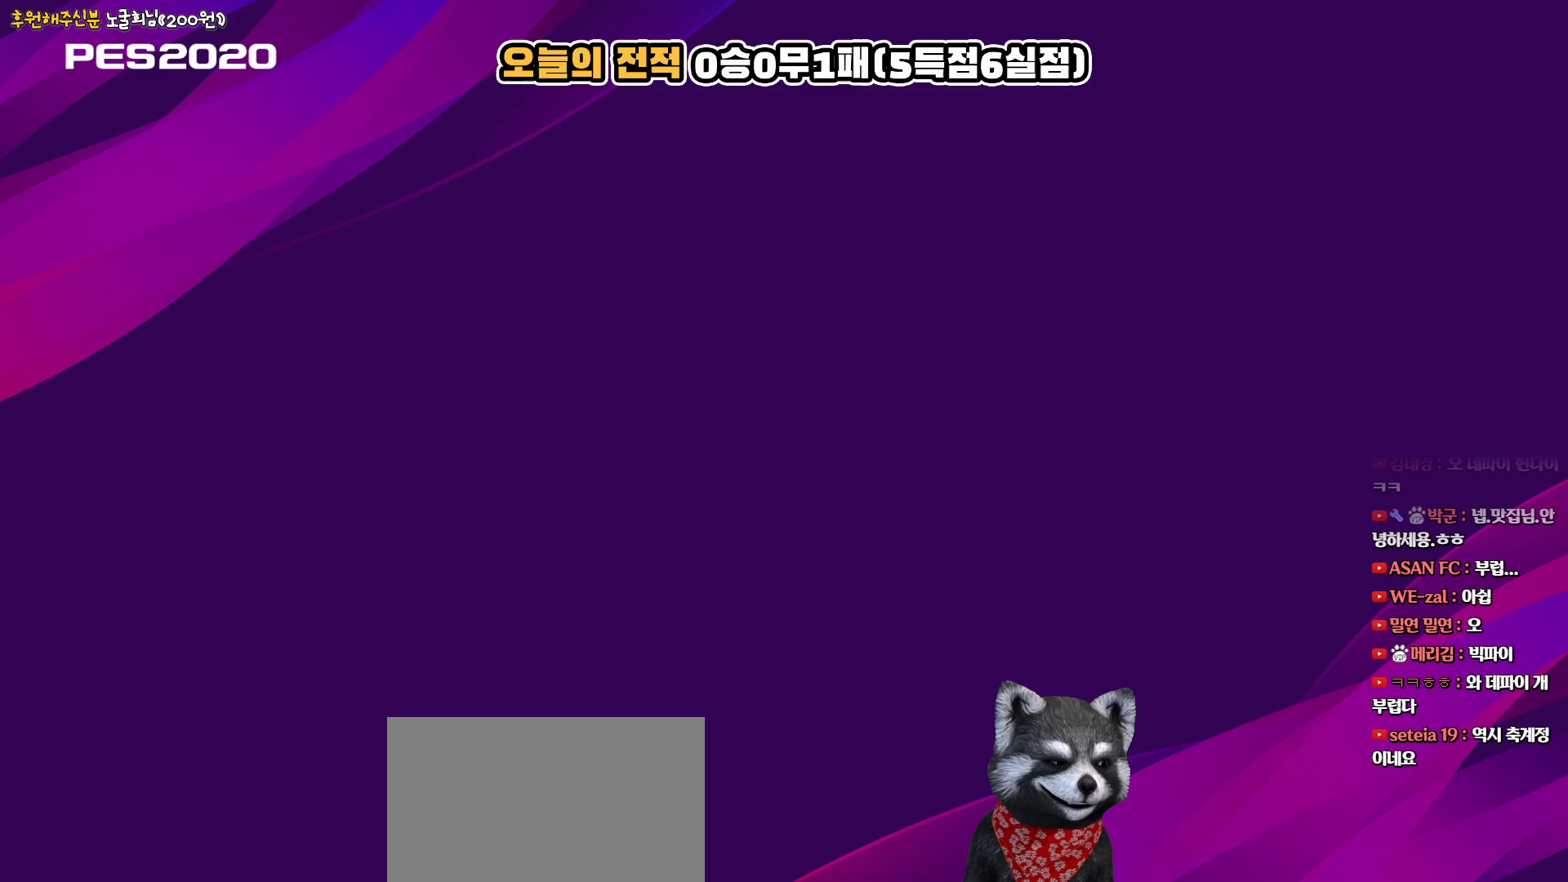
{"buttons": [], "left_stick": "center", "right_stick": "center", "events": []}
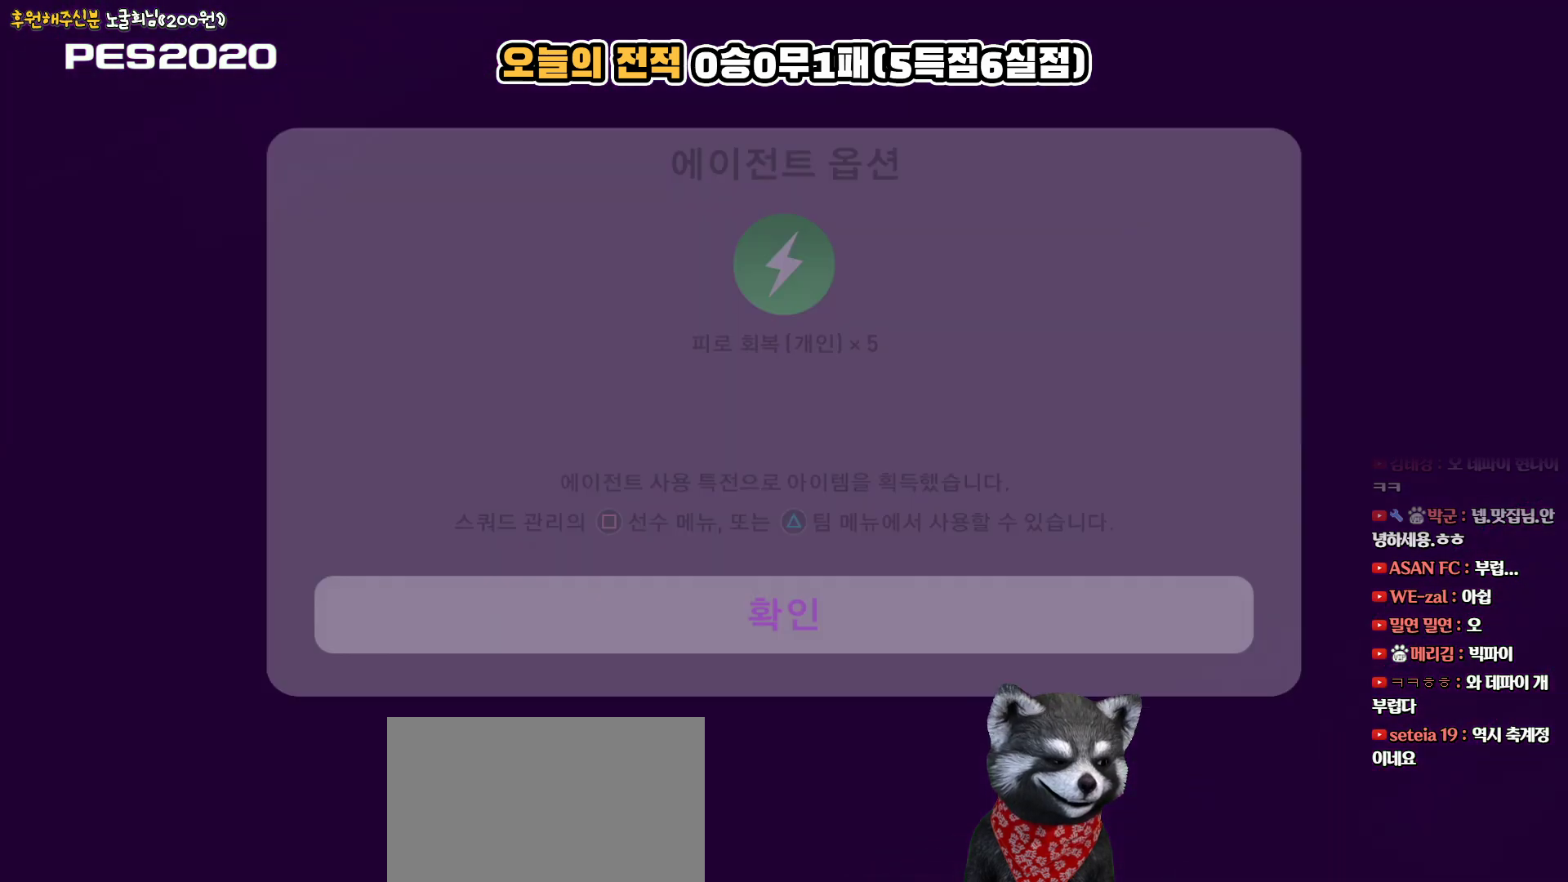
{"buttons": ["CIRCLE"], "left_stick": "center", "right_stick": "center", "events": [[383, "CIRCLE", "down"]]}
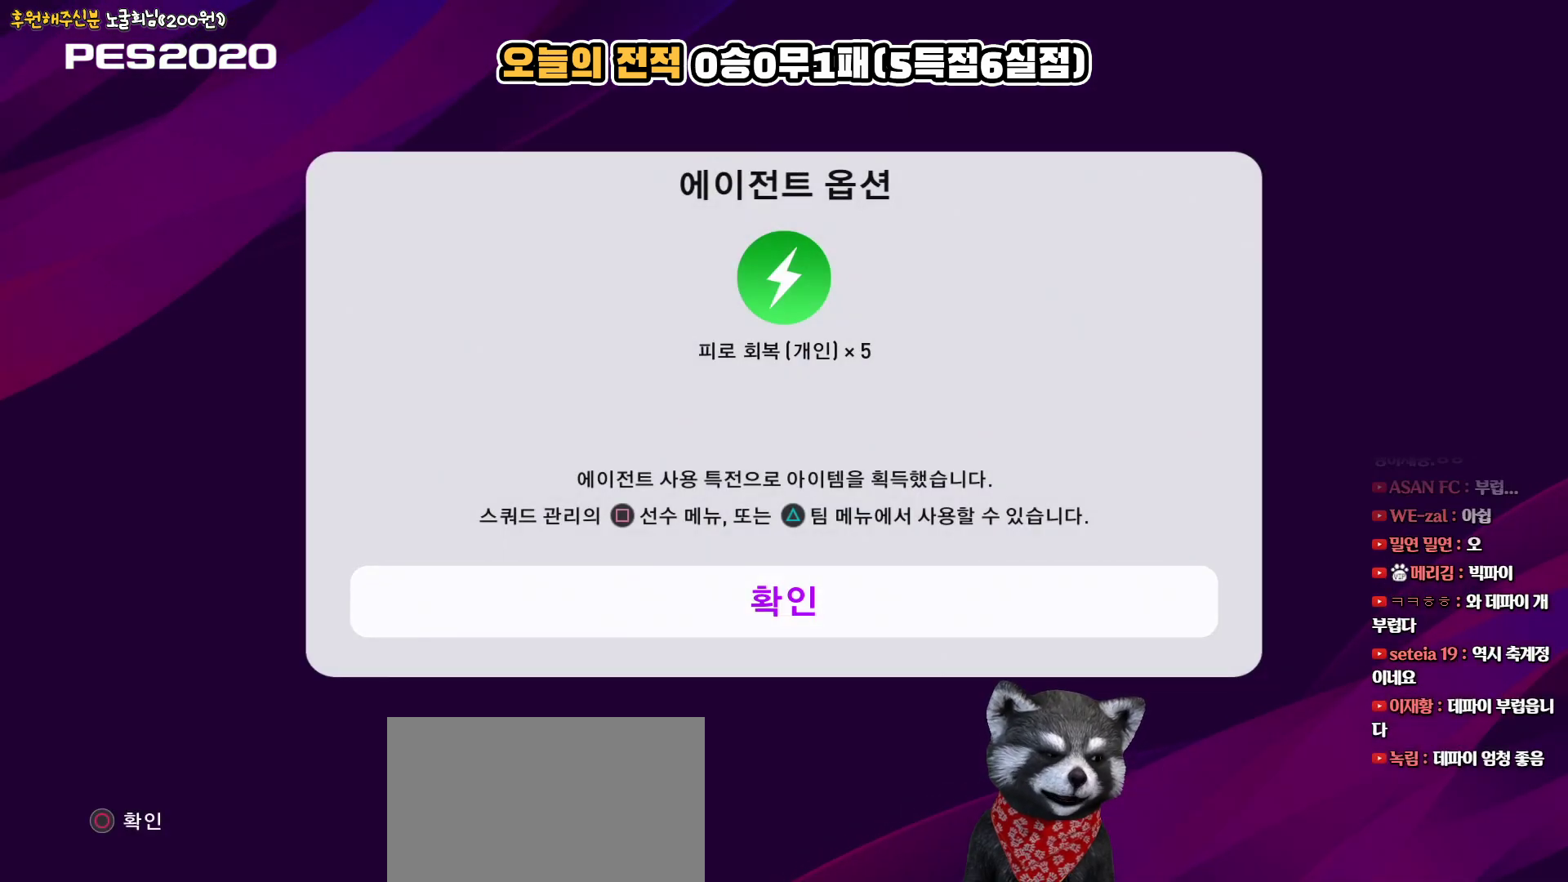
{"buttons": [], "left_stick": "center", "right_stick": "center", "events": [[17, "CIRCLE", "up"]]}
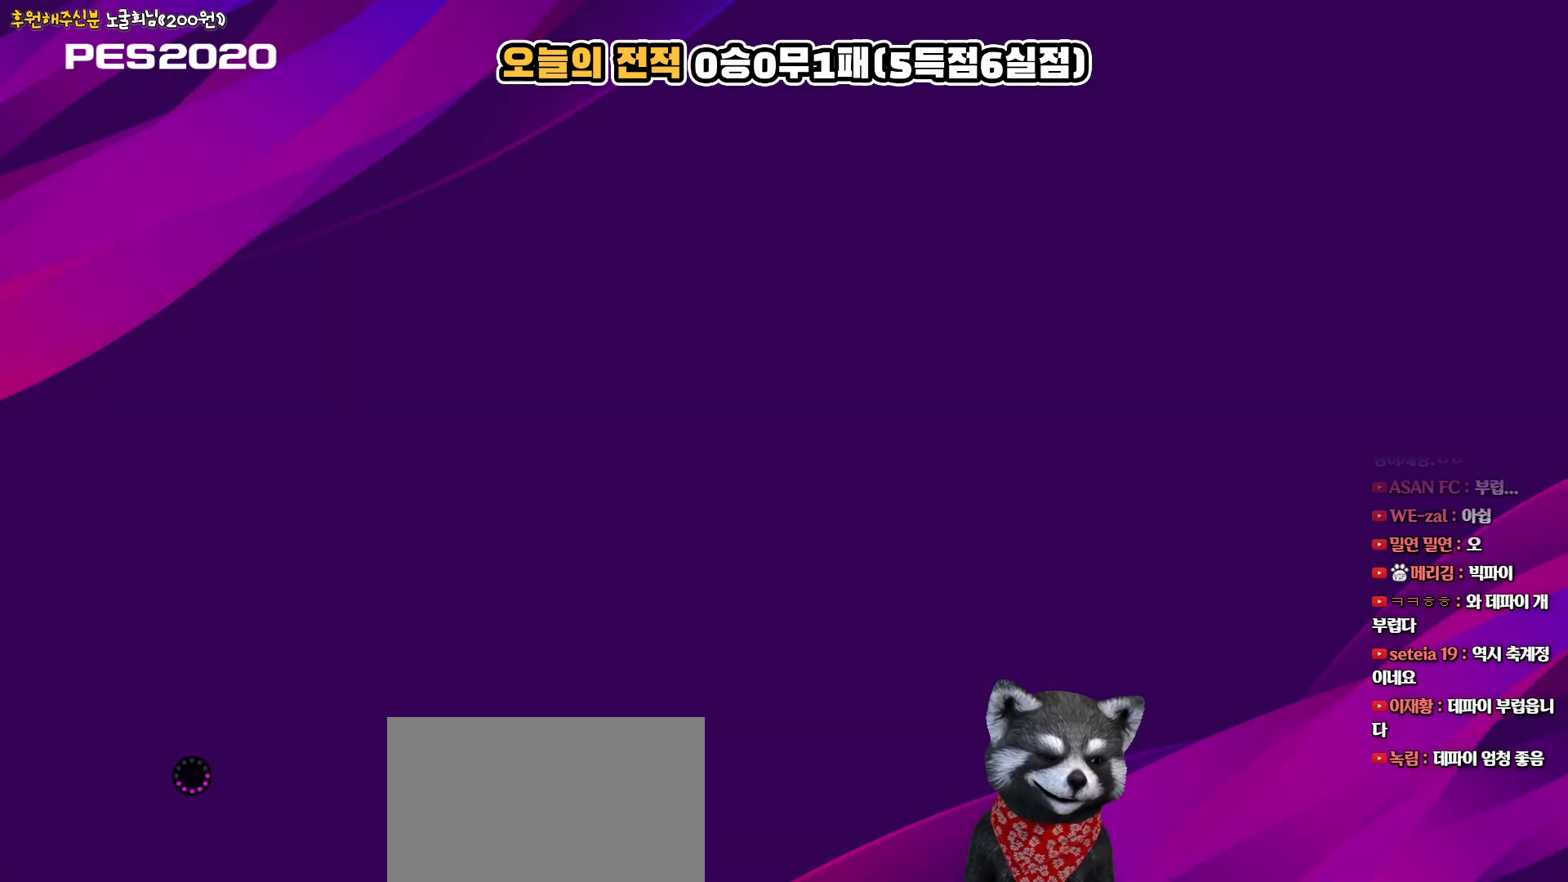
{"buttons": [], "left_stick": "center", "right_stick": "center", "events": []}
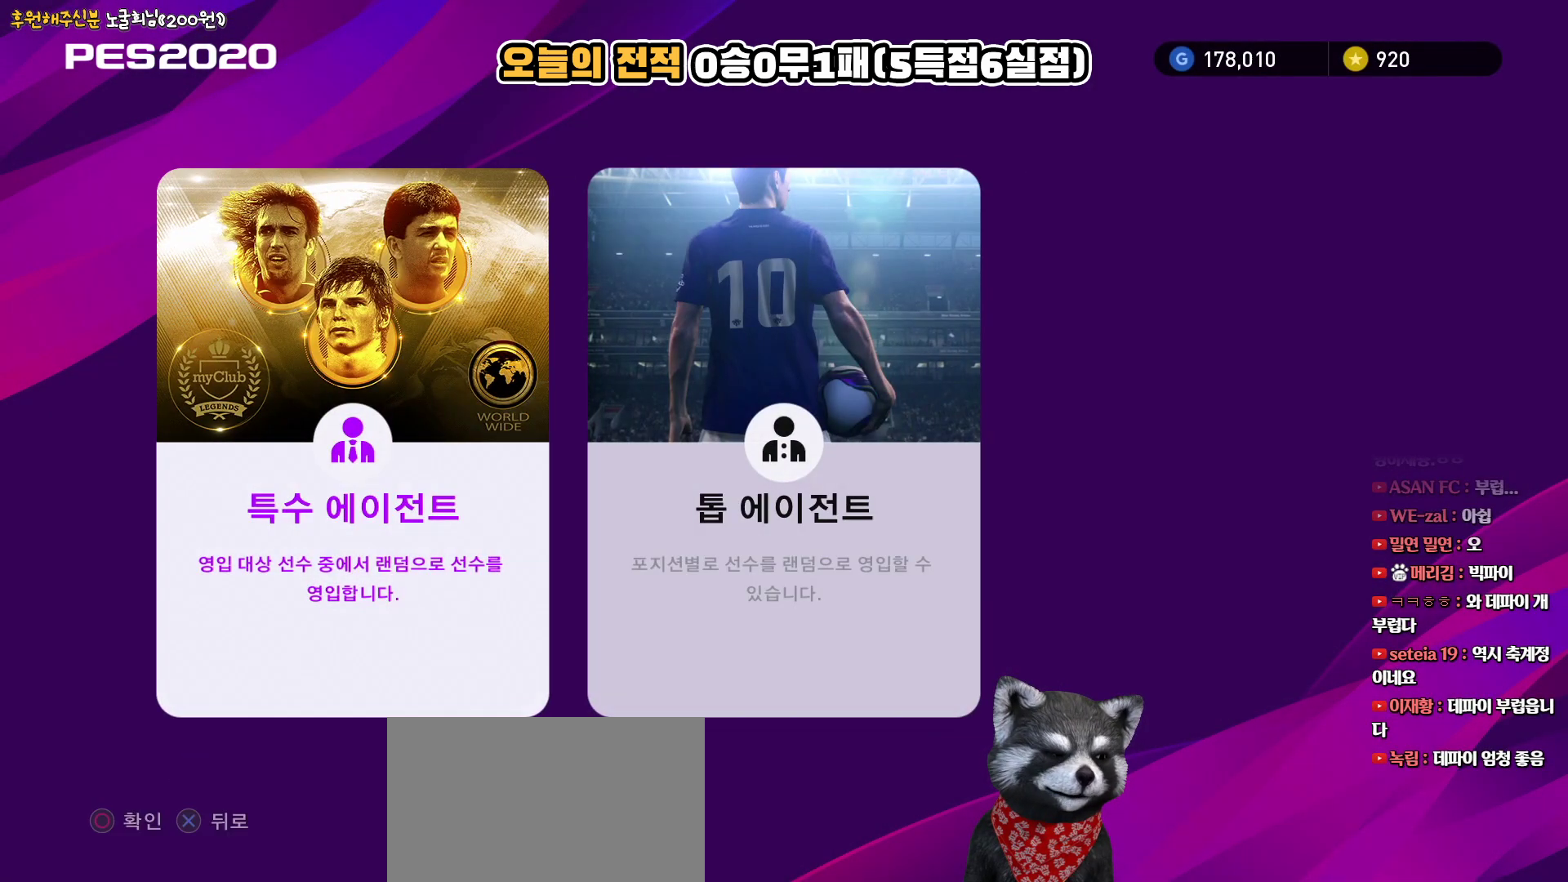
{"buttons": [], "left_stick": "center", "right_stick": "center", "events": []}
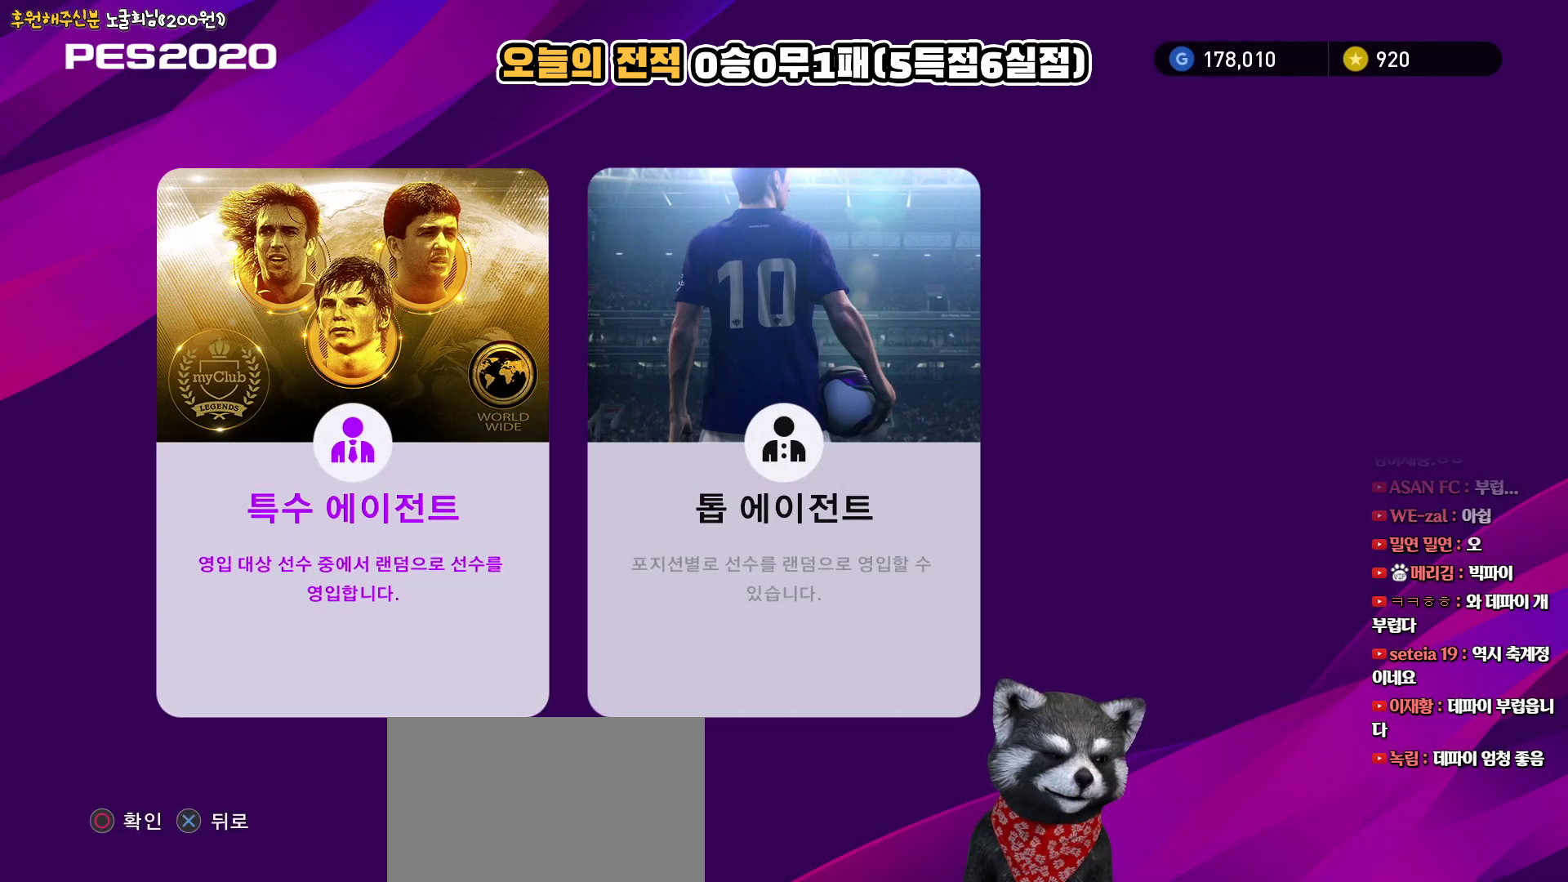
{"buttons": [], "left_stick": "center", "right_stick": "center", "events": []}
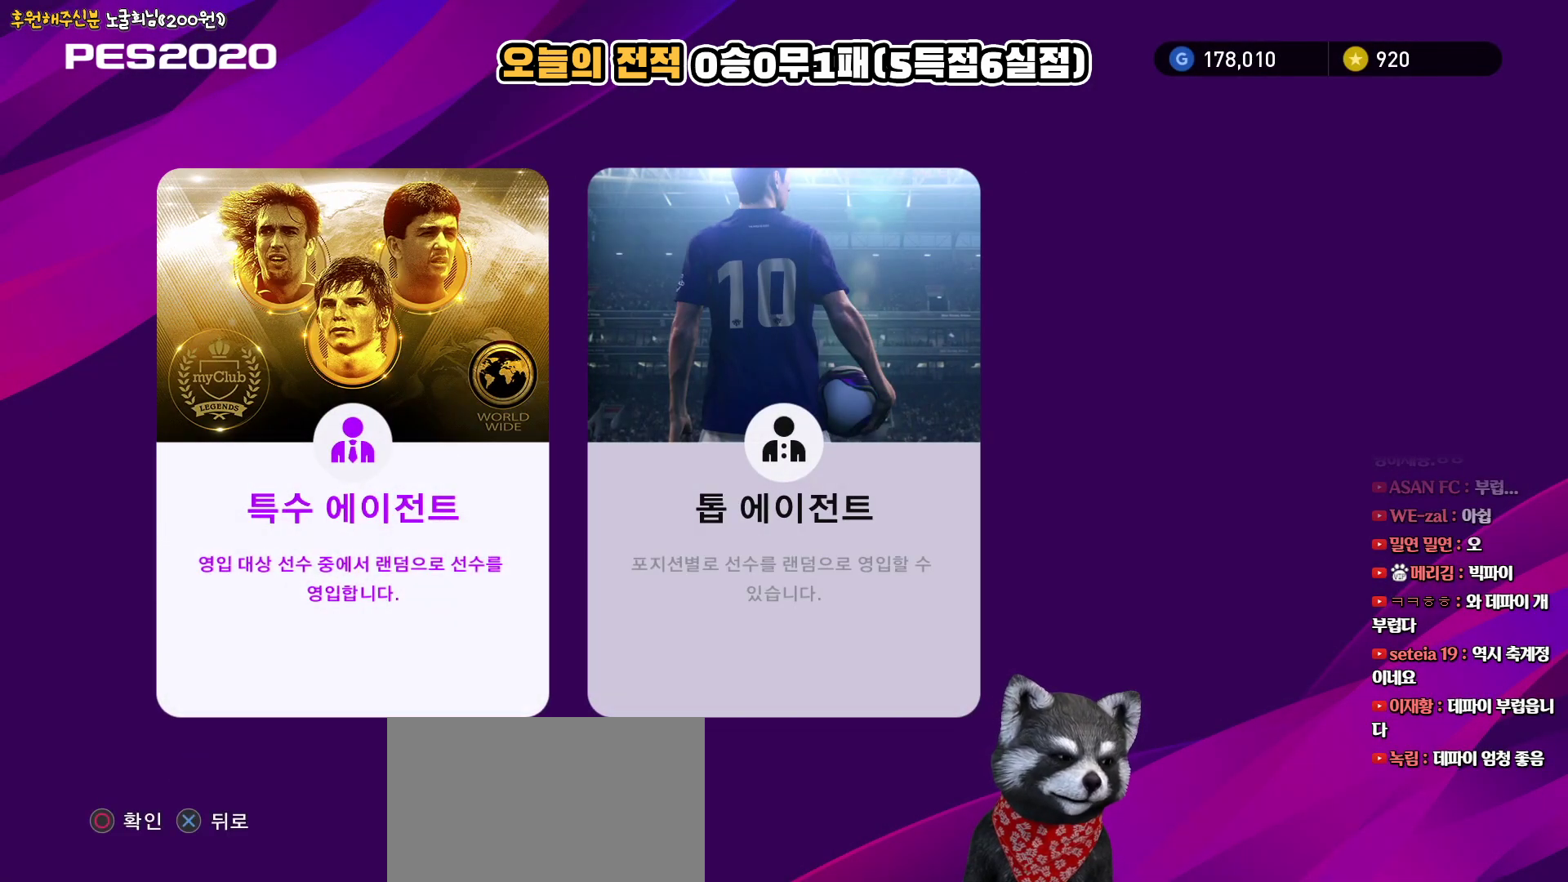
{"buttons": [], "left_stick": "center", "right_stick": "center", "events": [[333, "DPAD_RIGHT", "down"], [450, "DPAD_RIGHT", "up"]]}